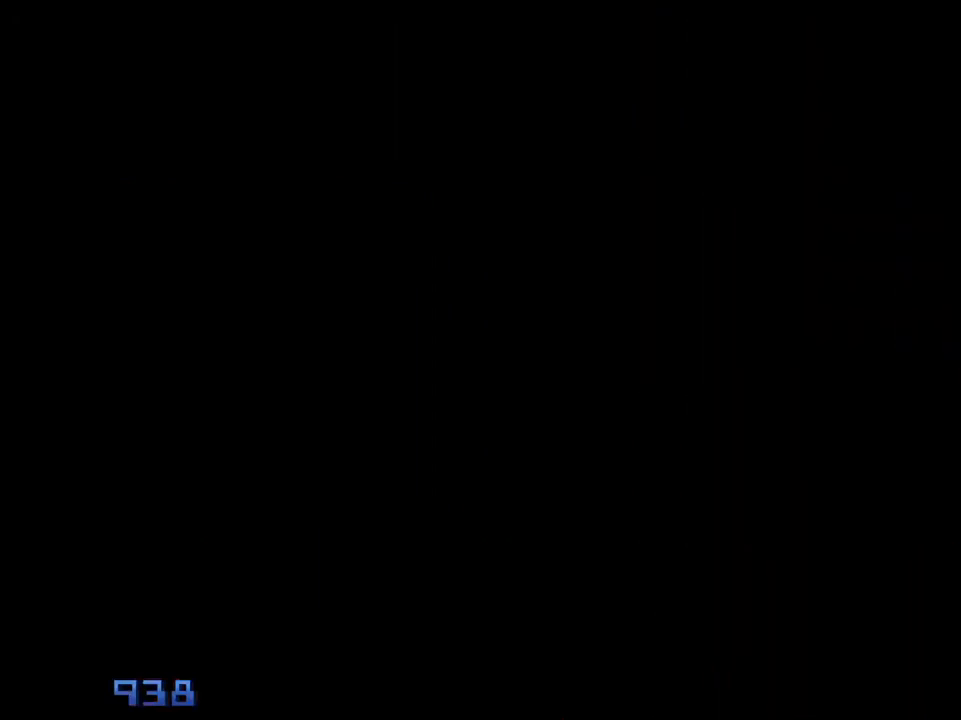
Gameplay with keyboard and mouse; each line is a JSON object with the keys and mouse buttons held at the frame after it. "events" lists presses ("down") and releases ("up") of "1", "2", "3", "4", "5", "a", "alt", "c", "caps_lock", "ctrl", "d", "e", "f", "g", "q", "r", "s", "shift", "space", "t", "tab", "v", "w", "x", "z", "mouse_left", "mouse_wheel" and "mouse_right" between this image and that frame as [ms after this image, input, new state], when the widget could be followed in between. "mouse_left", "mouse_wheel", "mouse_right" = the "left", "wheel", "right" buttons of the "mouse" list. No other keys are recorded. "wheel" means that the mouse wheel is clicked or scrolled. Not read: mouse_move.
{"keys": ["ctrl", "shift", "w"], "mouse": [], "events": []}
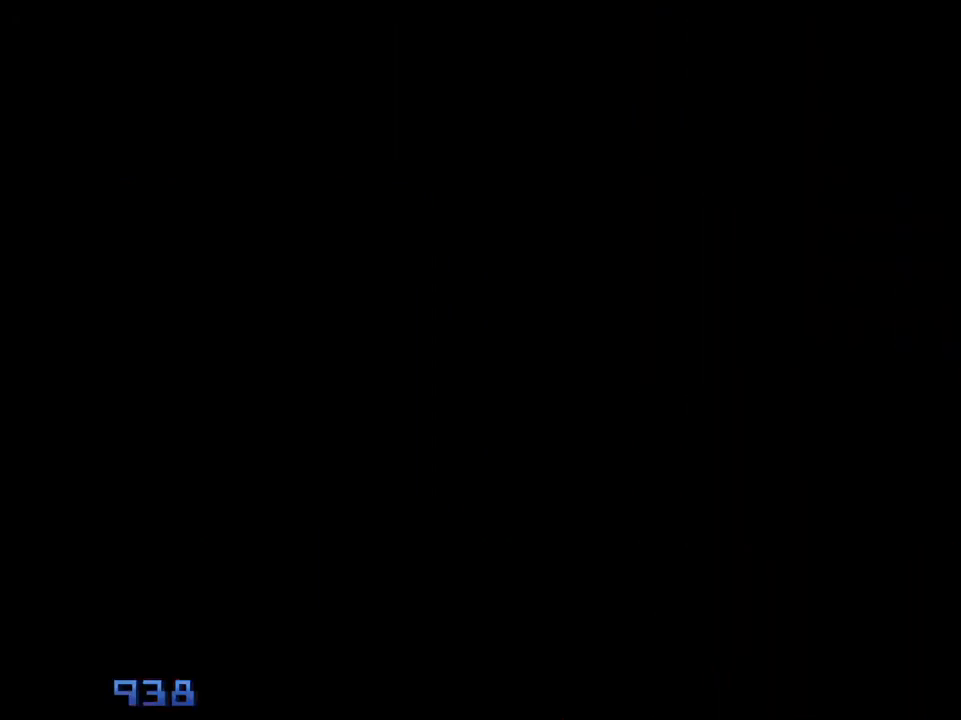
{"keys": ["ctrl", "shift", "w"], "mouse": [], "events": []}
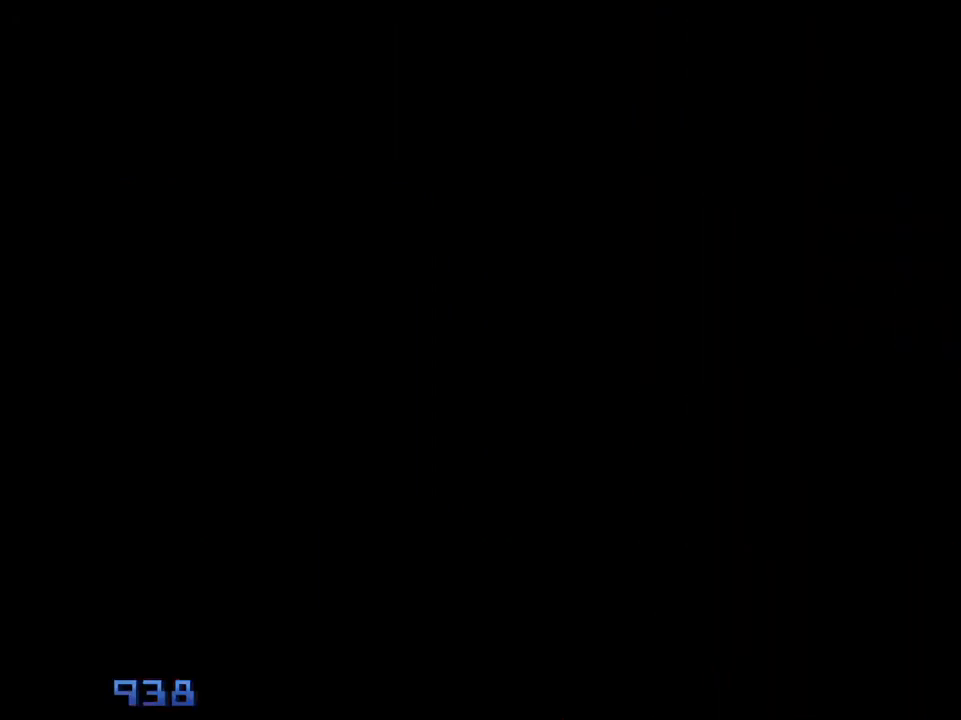
{"keys": ["ctrl", "shift", "w"], "mouse": [], "events": [[267, "tab", "down"], [367, "tab", "up"]]}
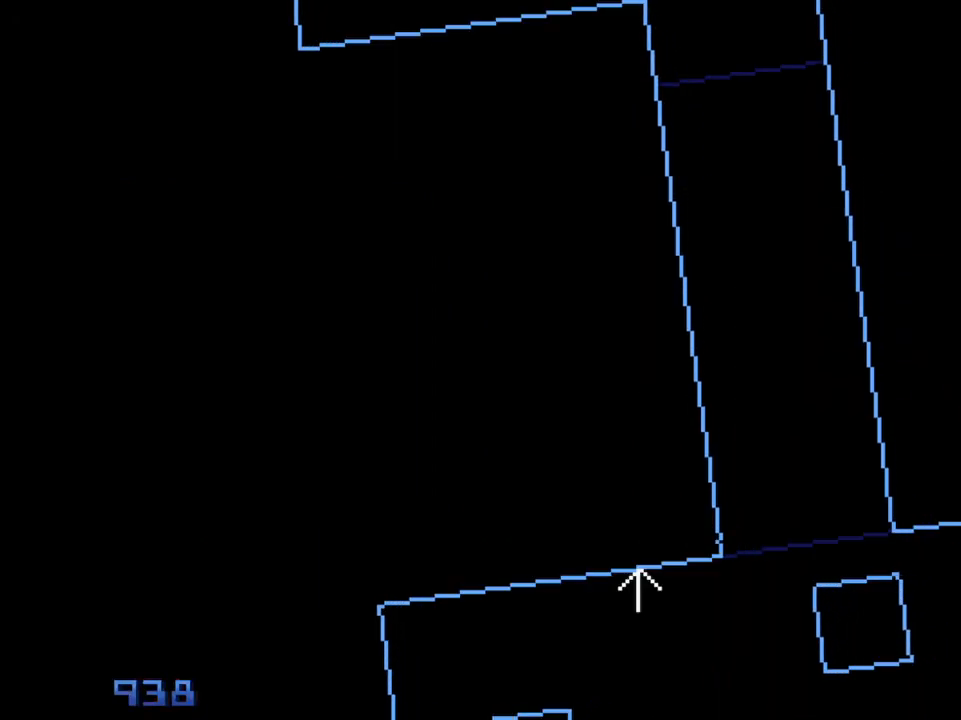
{"keys": ["ctrl", "shift", "w"], "mouse": [], "events": []}
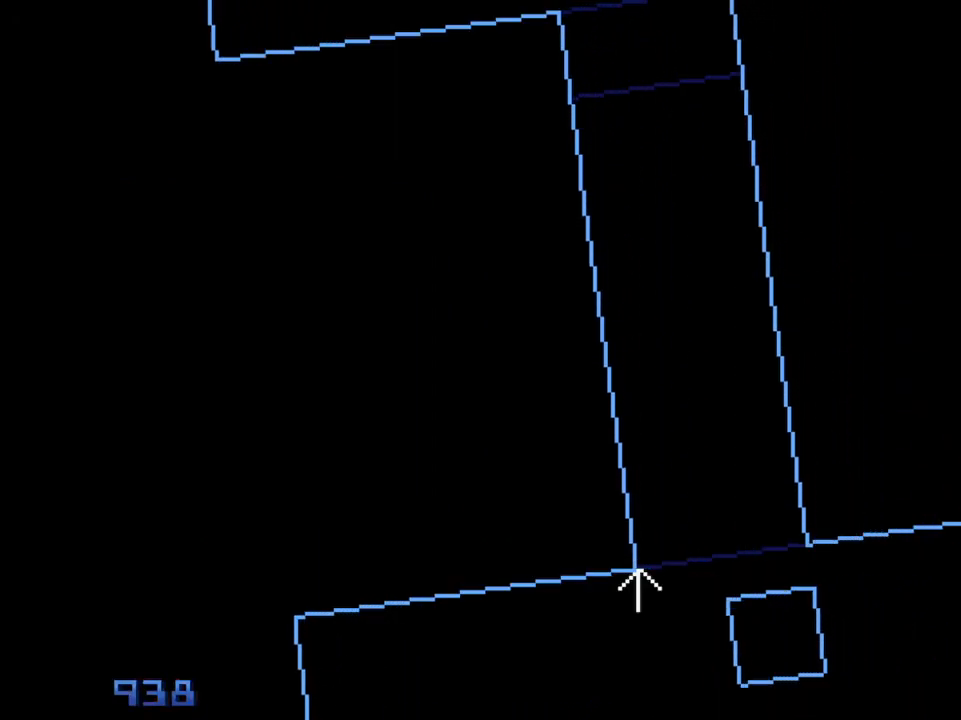
{"keys": ["ctrl", "shift", "w"], "mouse": [], "events": []}
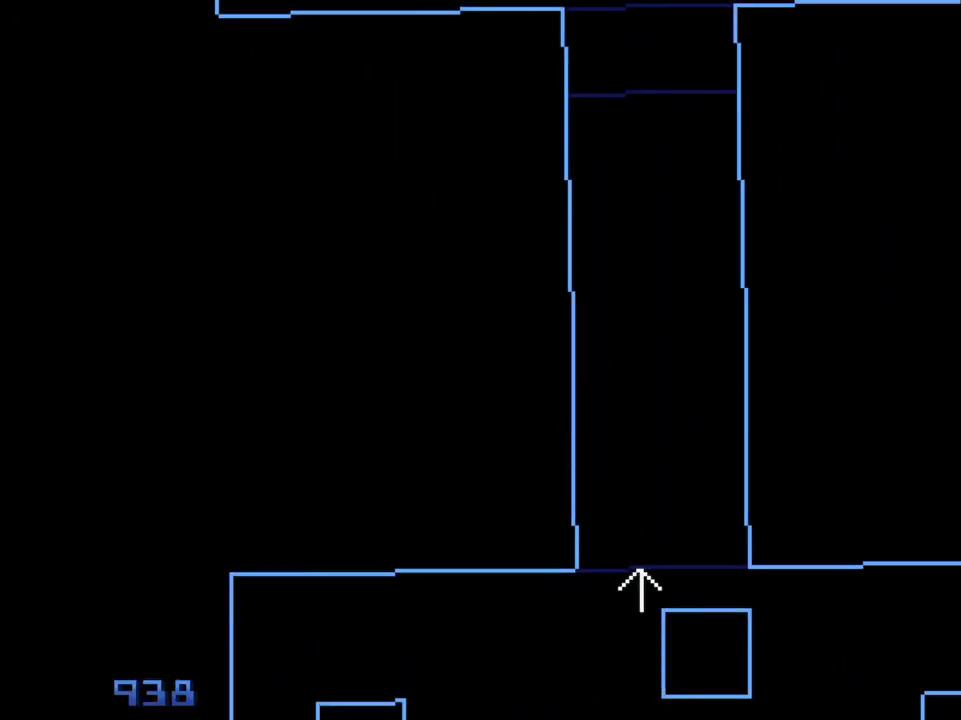
{"keys": ["ctrl", "shift", "w"], "mouse": [], "events": []}
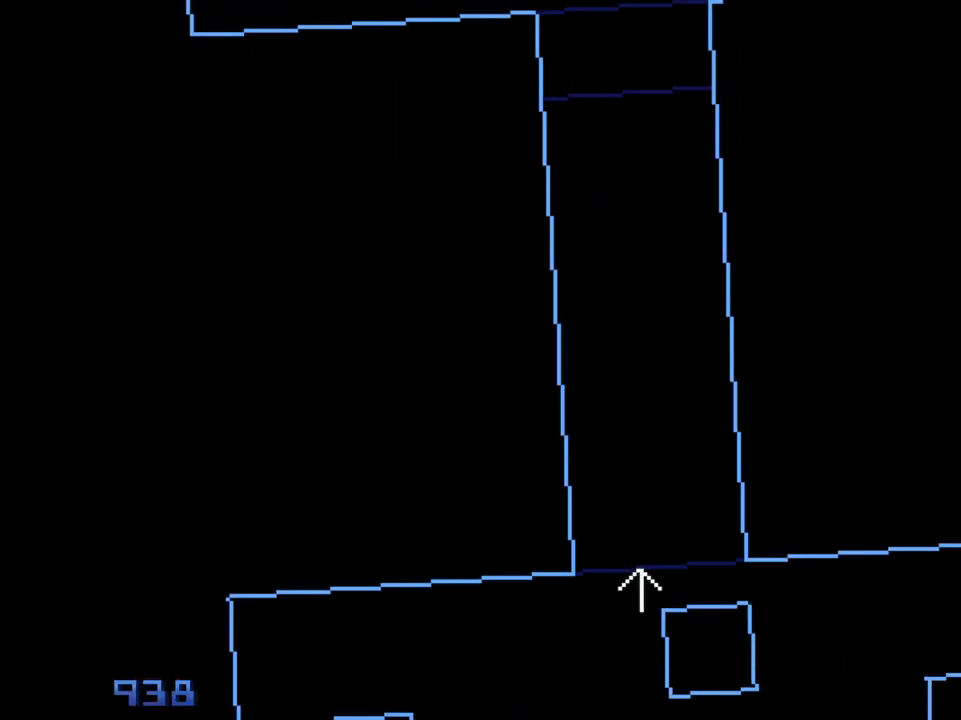
{"keys": ["ctrl", "shift", "w"], "mouse": [], "events": []}
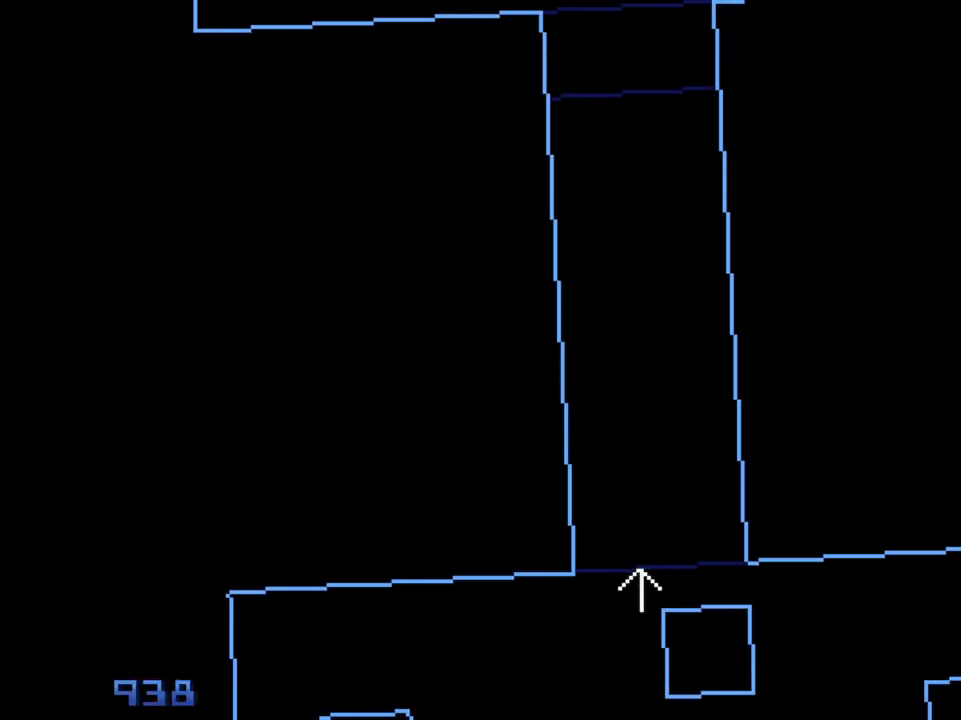
{"keys": ["ctrl", "shift", "w"], "mouse": [], "events": []}
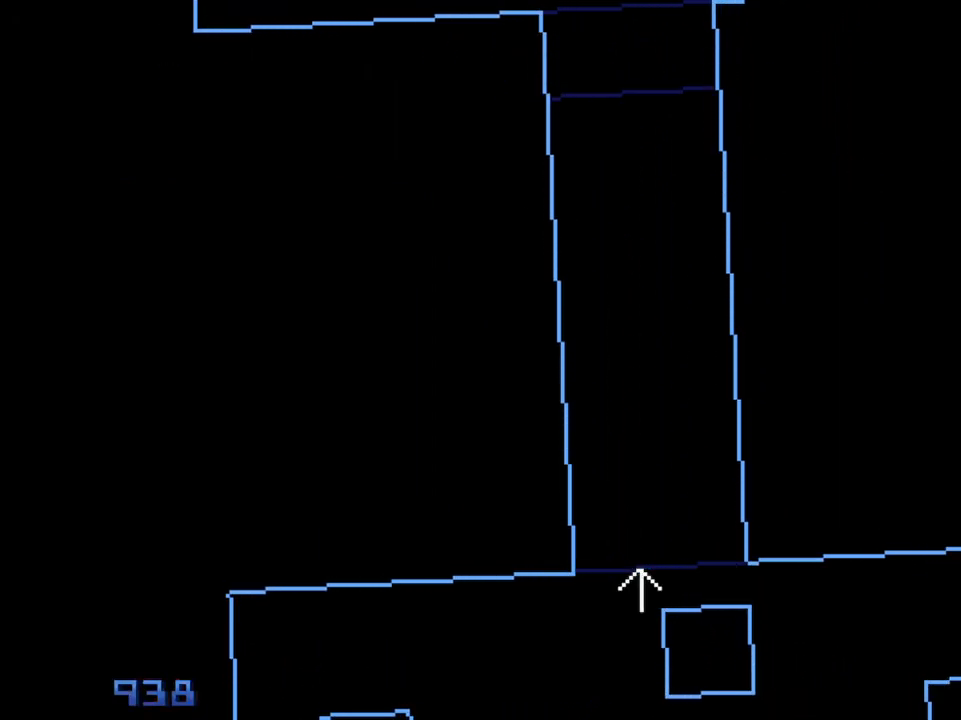
{"keys": ["ctrl", "shift", "w"], "mouse": [], "events": []}
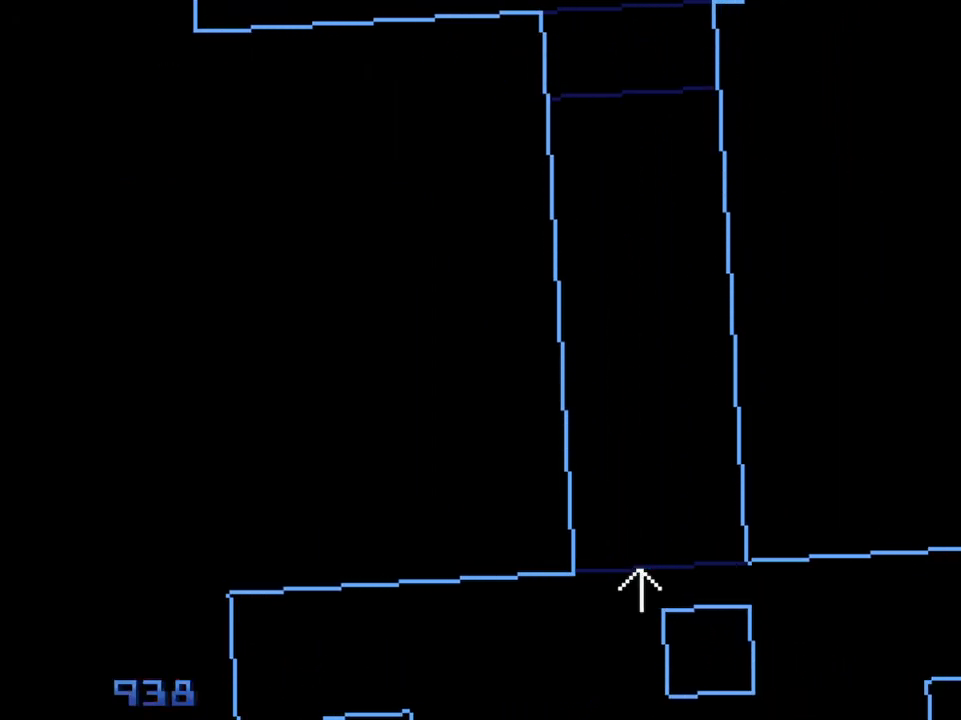
{"keys": ["ctrl", "shift", "w"], "mouse": [], "events": []}
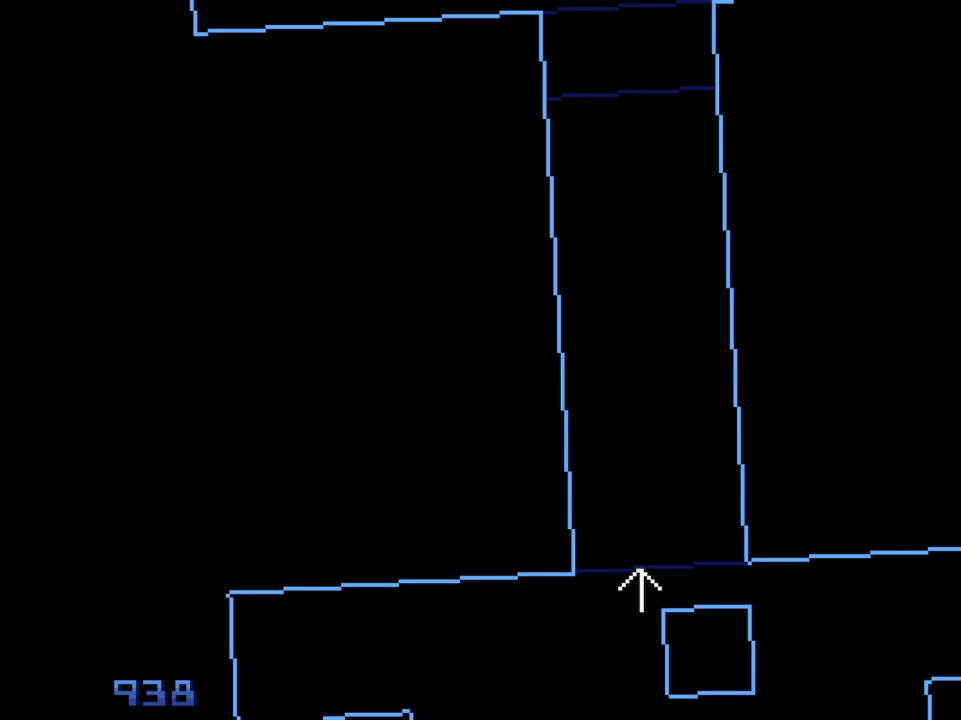
{"keys": ["ctrl", "shift", "w"], "mouse": [], "events": []}
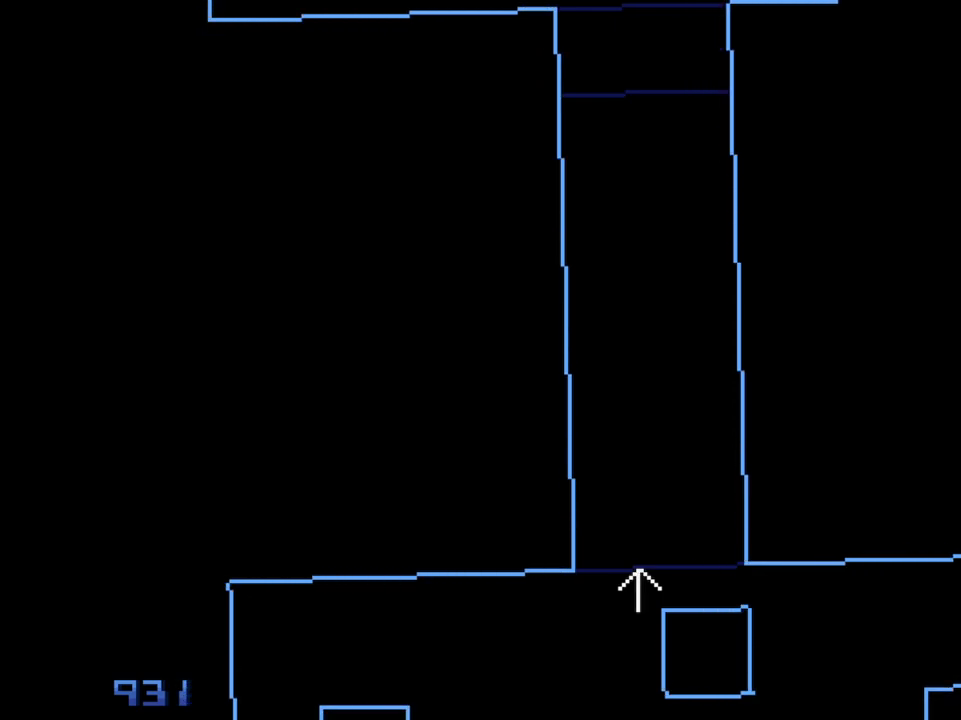
{"keys": ["ctrl", "shift", "w"], "mouse": [], "events": []}
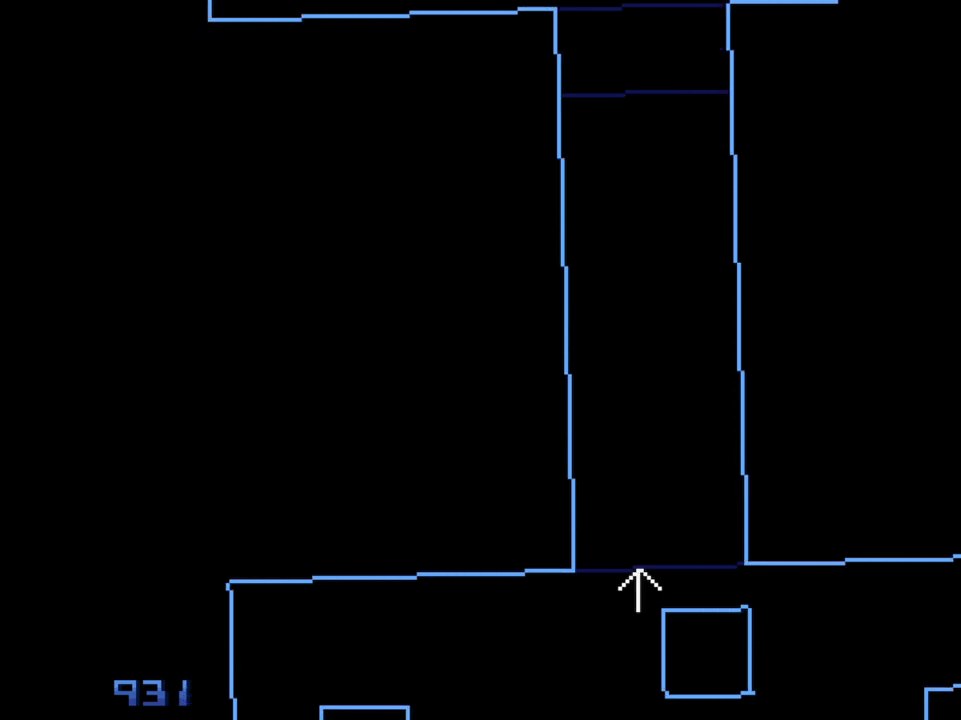
{"keys": ["ctrl", "shift", "w"], "mouse": [], "events": []}
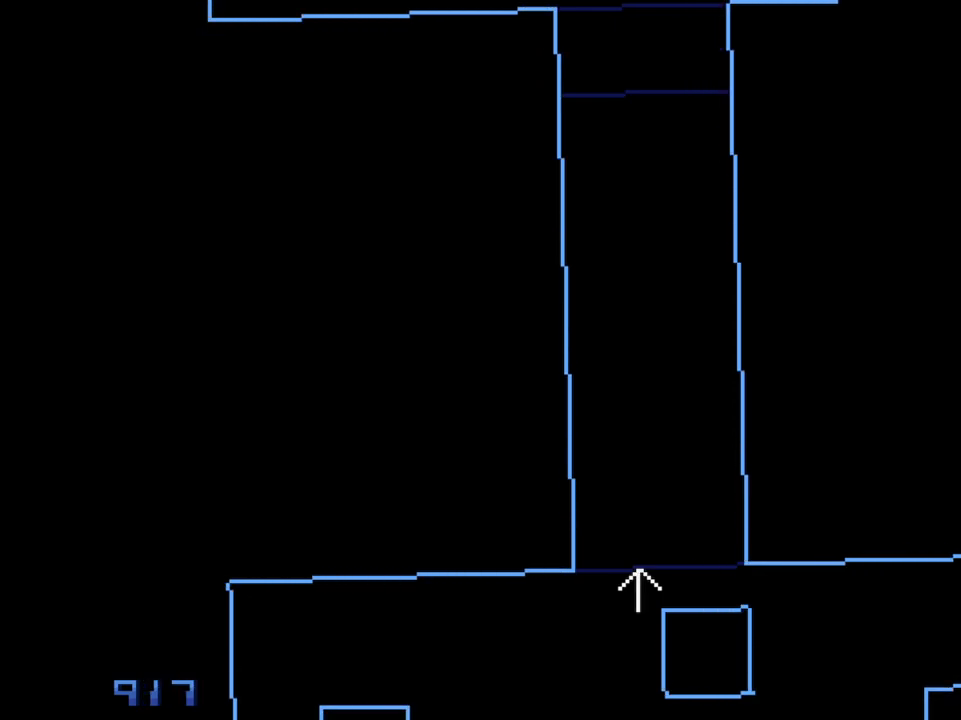
{"keys": ["ctrl", "shift", "w"], "mouse": [], "events": []}
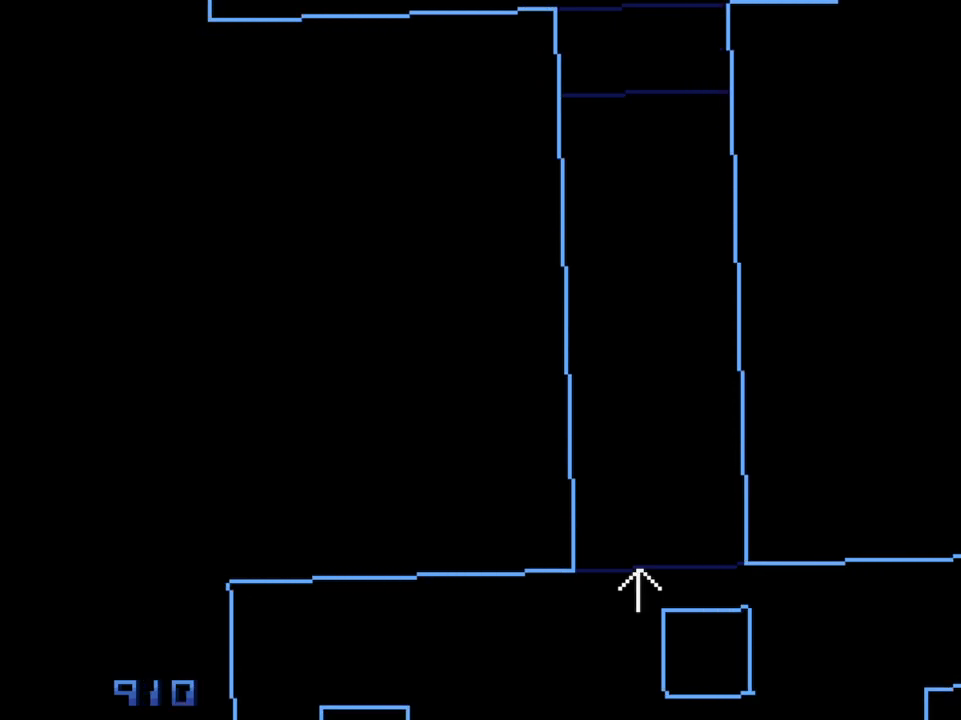
{"keys": ["ctrl", "shift", "w"], "mouse": [], "events": []}
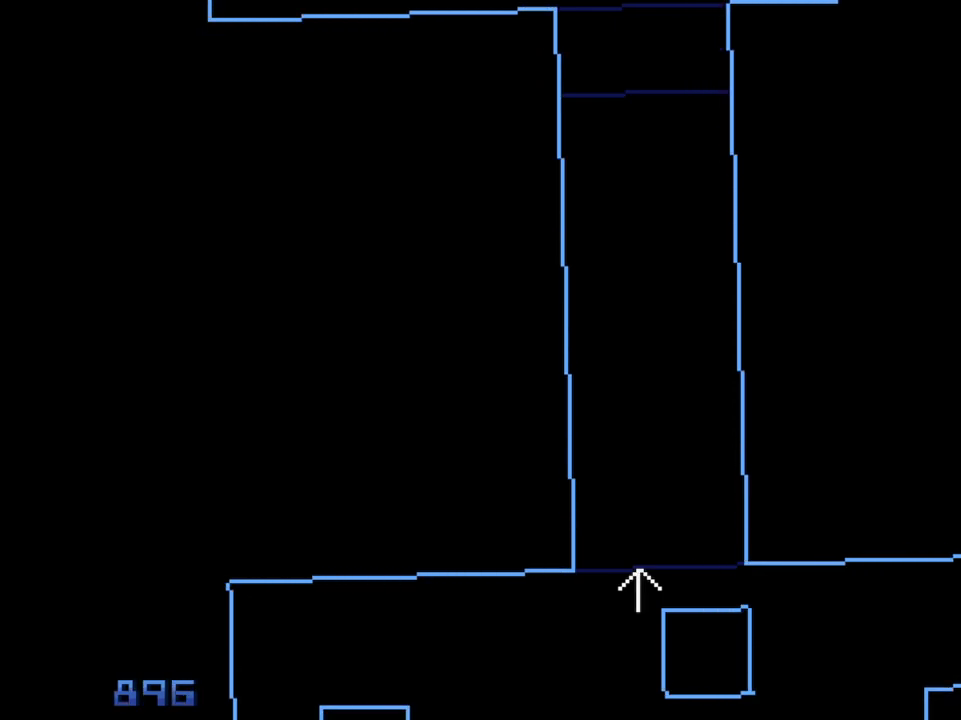
{"keys": ["ctrl", "shift", "w"], "mouse": [], "events": []}
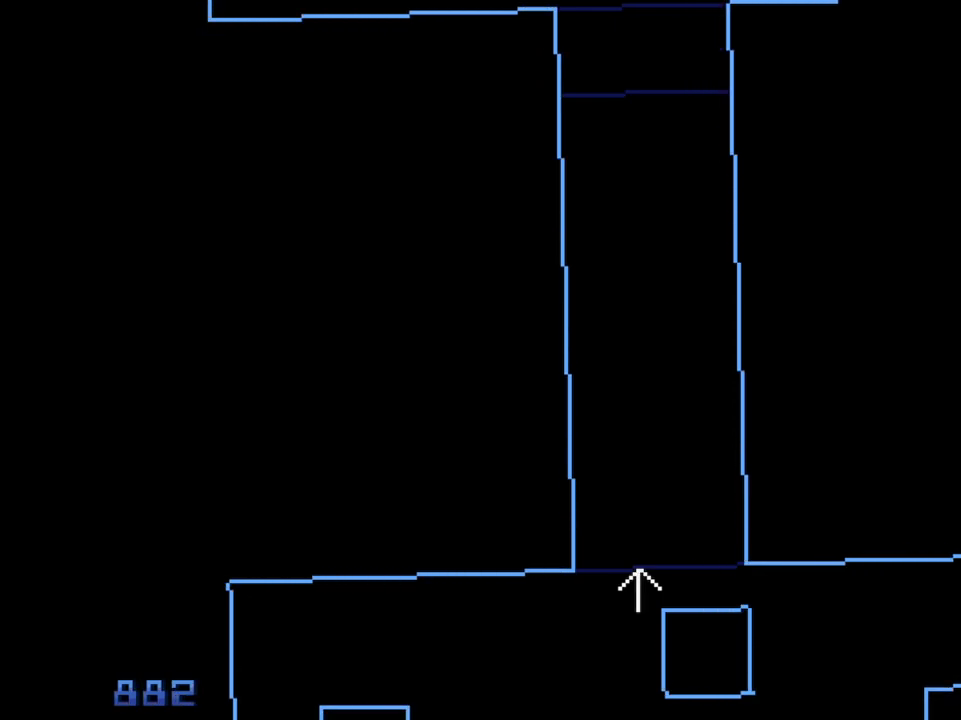
{"keys": ["ctrl", "shift", "w"], "mouse": [], "events": []}
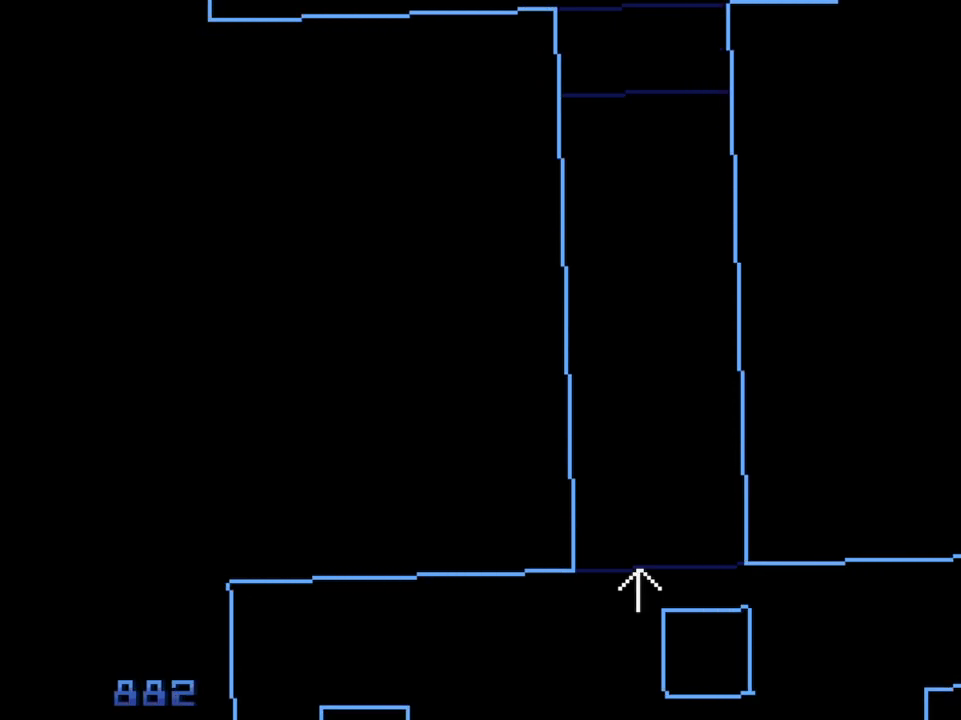
{"keys": ["ctrl", "shift", "w"], "mouse": [], "events": []}
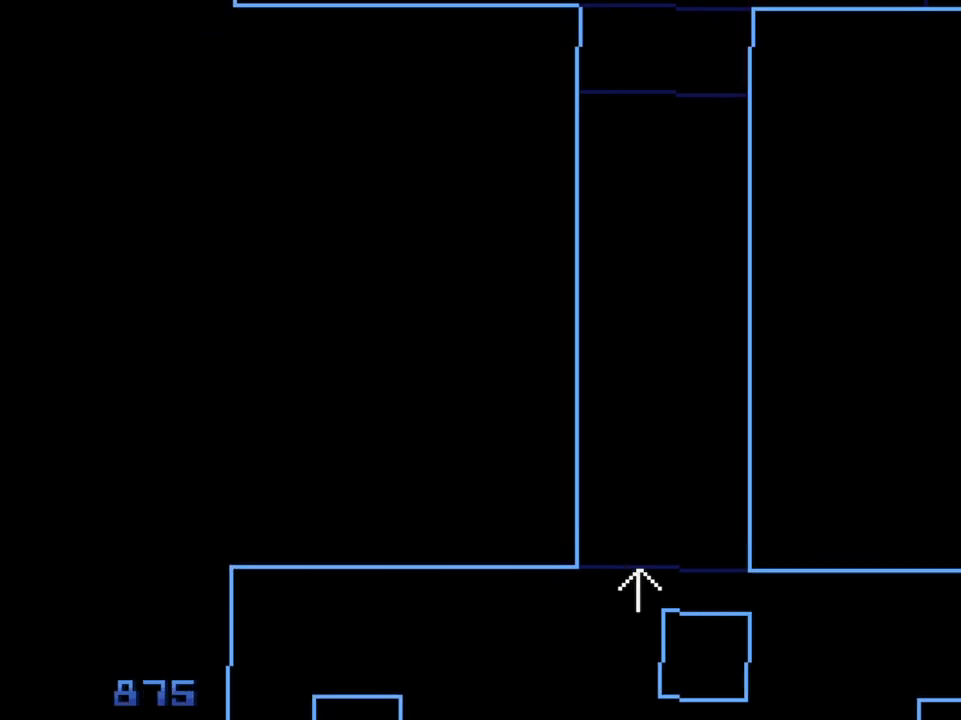
{"keys": ["ctrl", "shift", "w"], "mouse": [], "events": []}
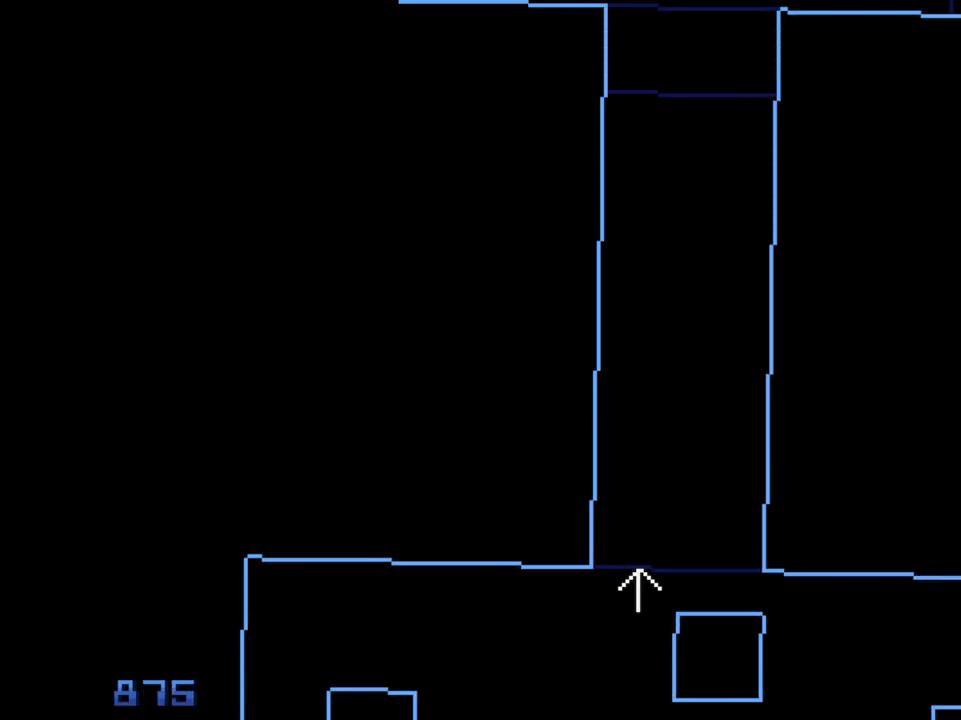
{"keys": ["ctrl", "shift", "w"], "mouse": [], "events": []}
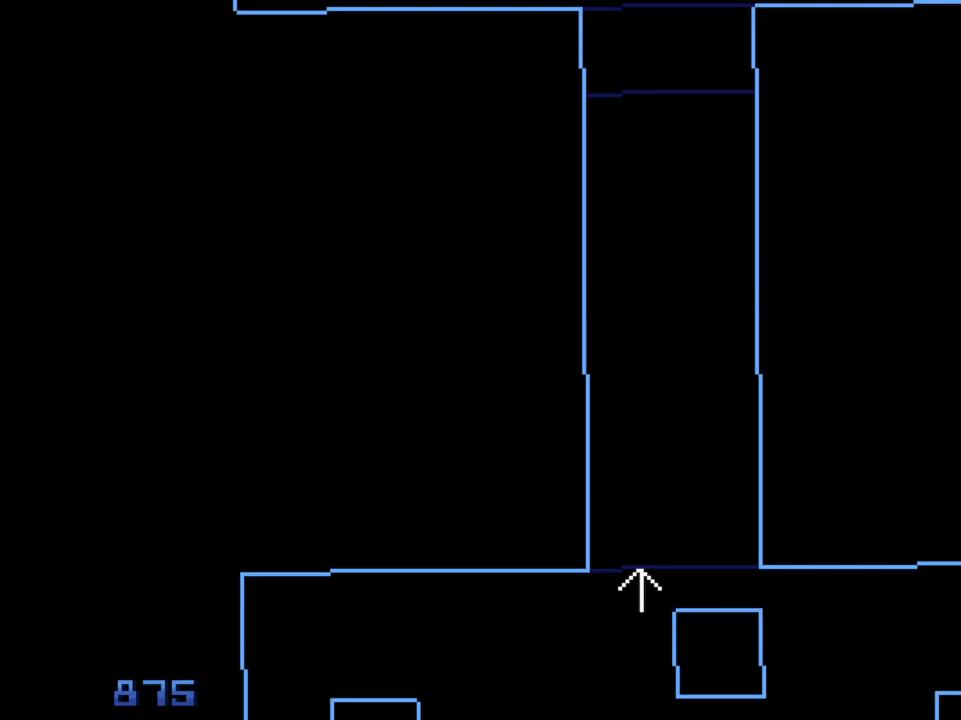
{"keys": ["ctrl", "shift", "w"], "mouse": [], "events": []}
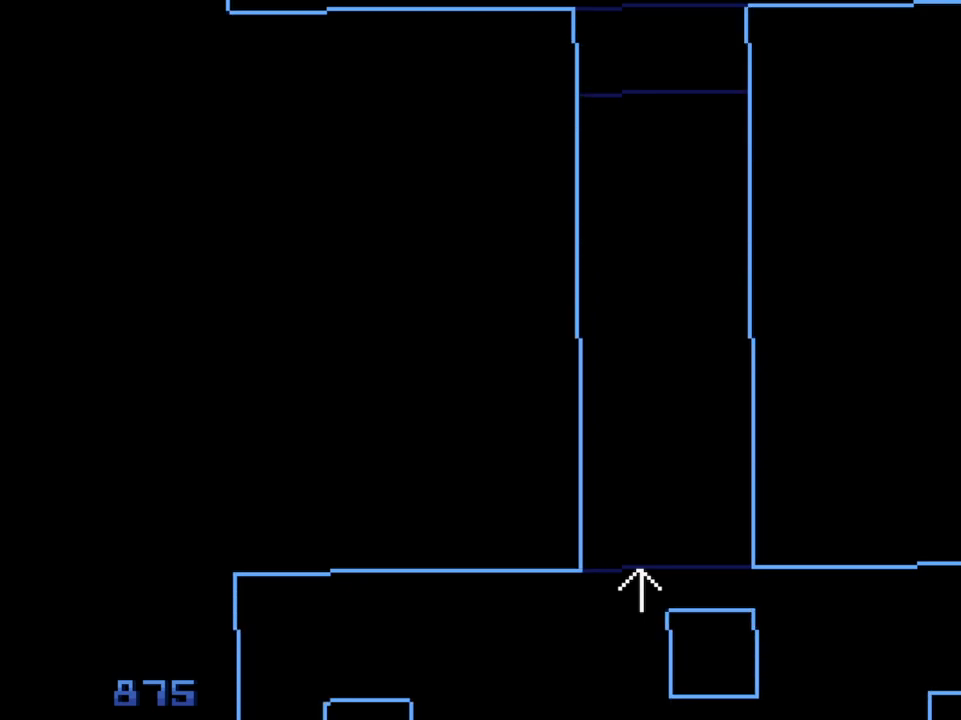
{"keys": ["ctrl", "shift", "w"], "mouse": [], "events": []}
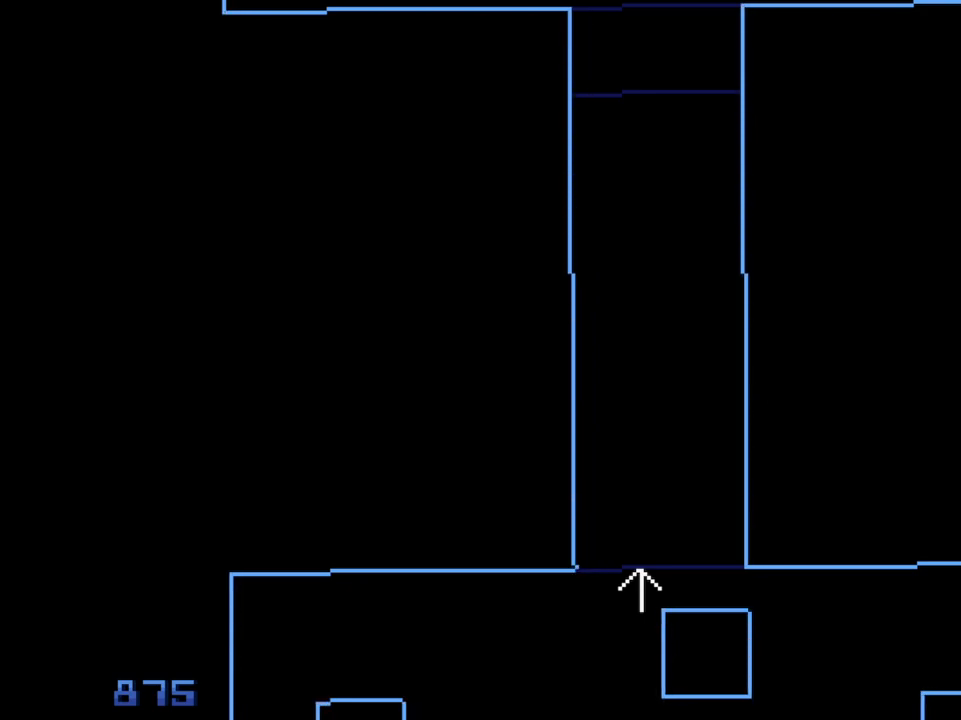
{"keys": ["ctrl", "shift", "w"], "mouse": [], "events": []}
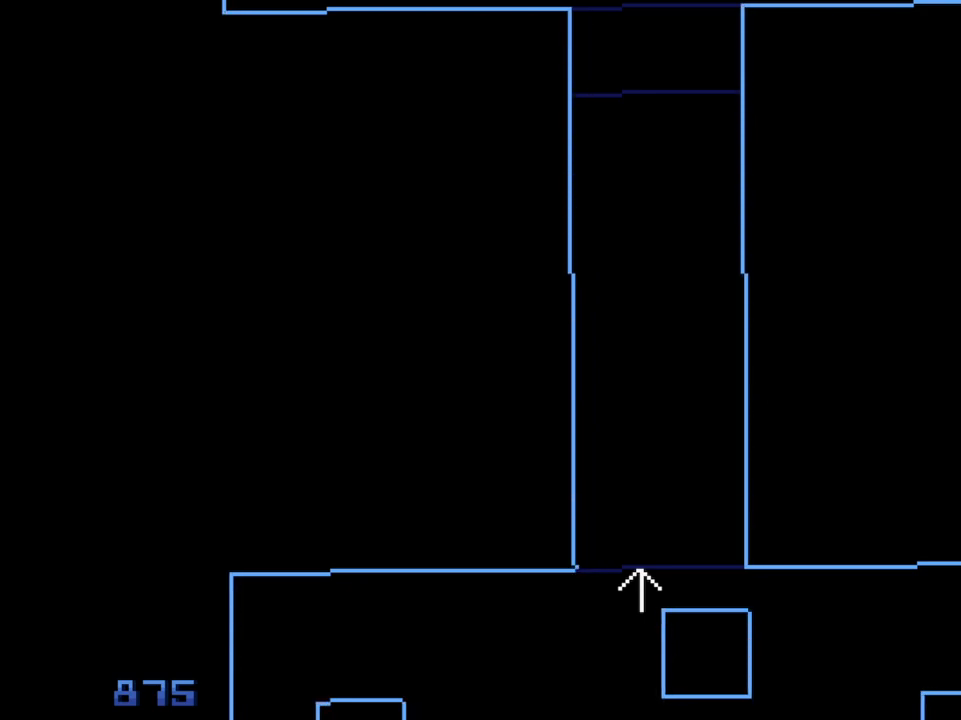
{"keys": ["ctrl", "shift", "w"], "mouse": [], "events": []}
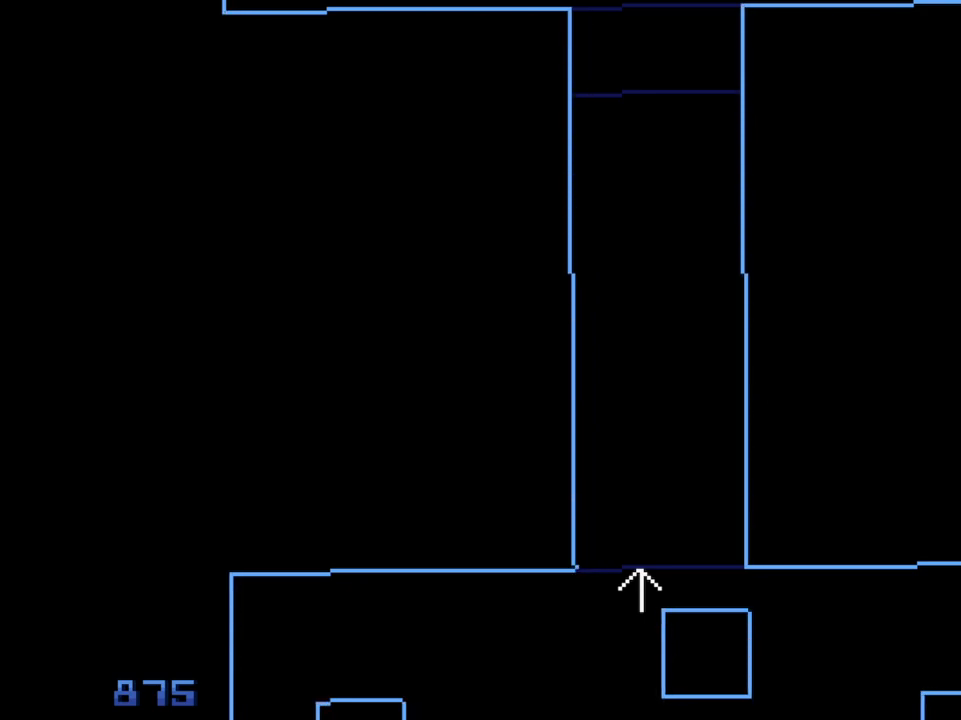
{"keys": ["ctrl", "shift", "w"], "mouse": [], "events": []}
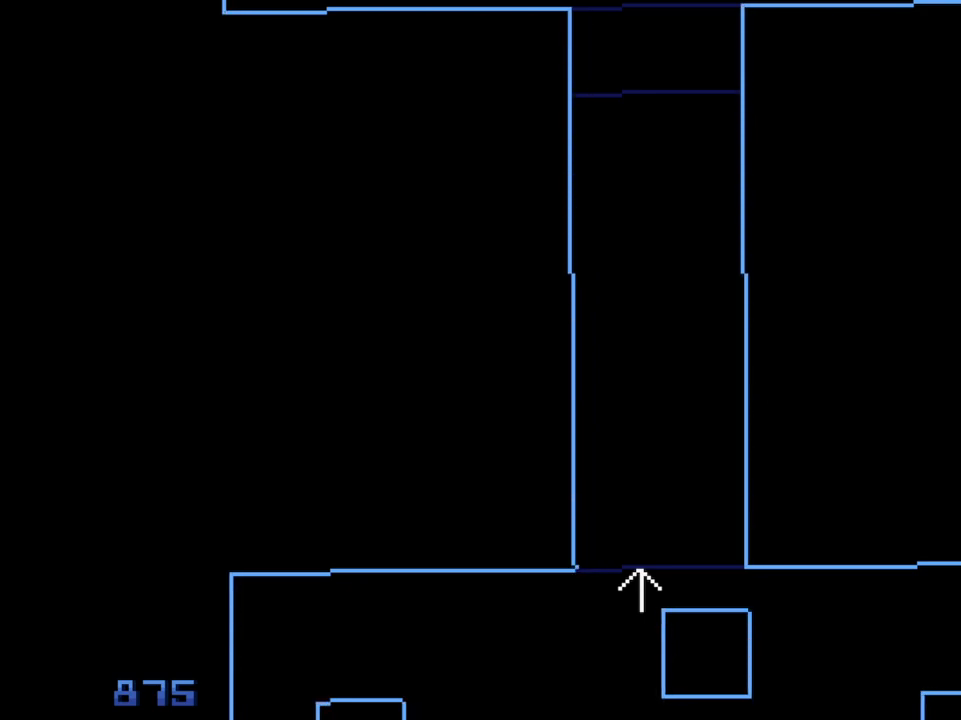
{"keys": ["ctrl", "shift", "w"], "mouse": [], "events": []}
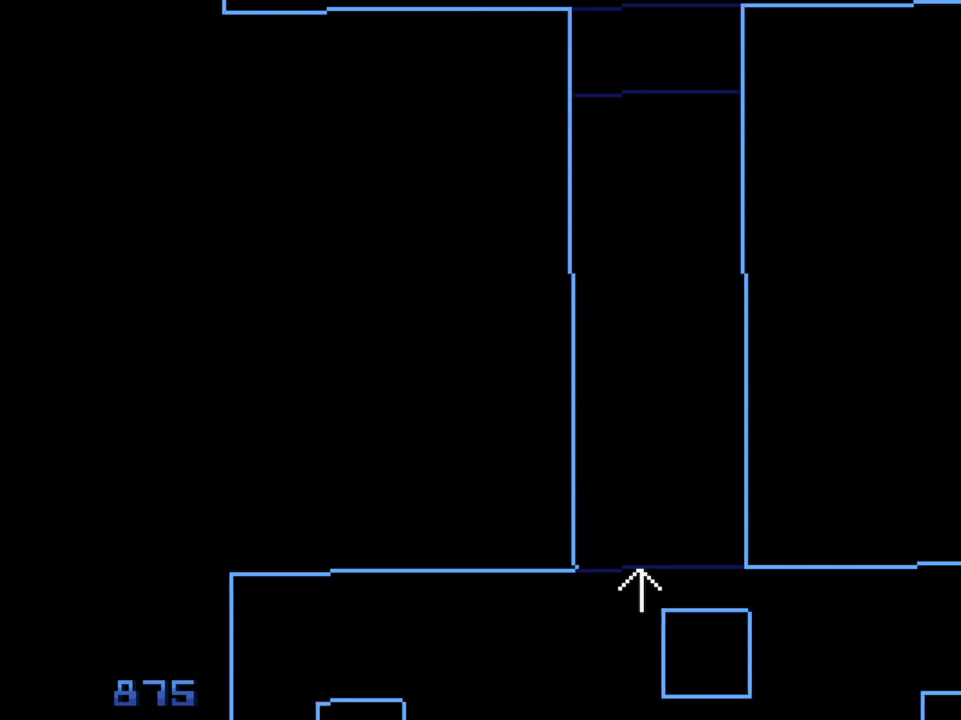
{"keys": ["ctrl", "shift", "w"], "mouse": [], "events": []}
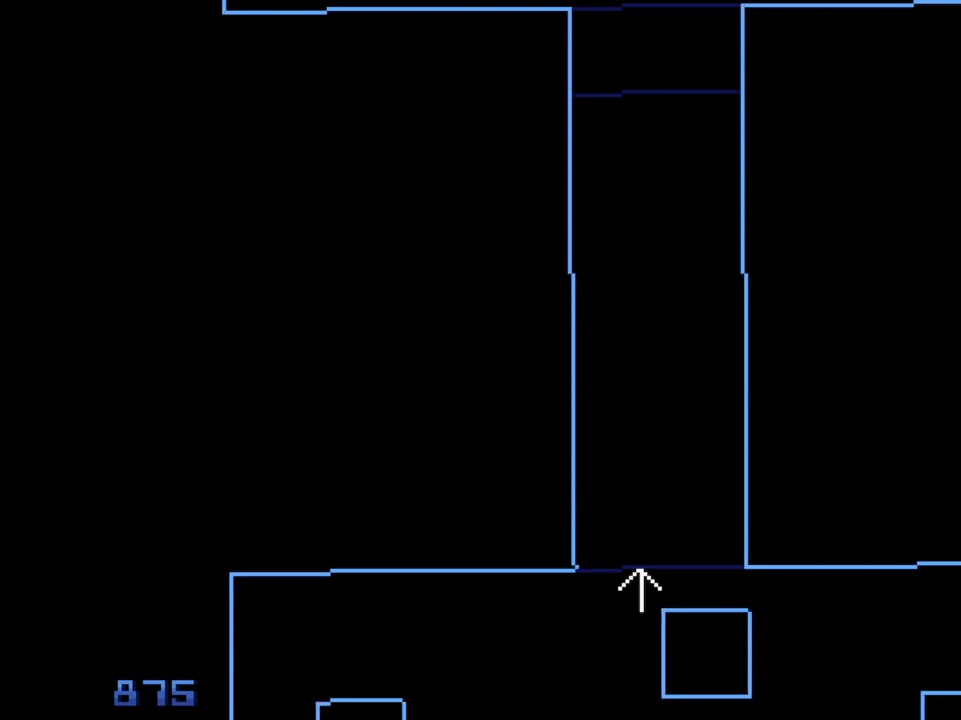
{"keys": ["ctrl", "shift", "w"], "mouse": [], "events": []}
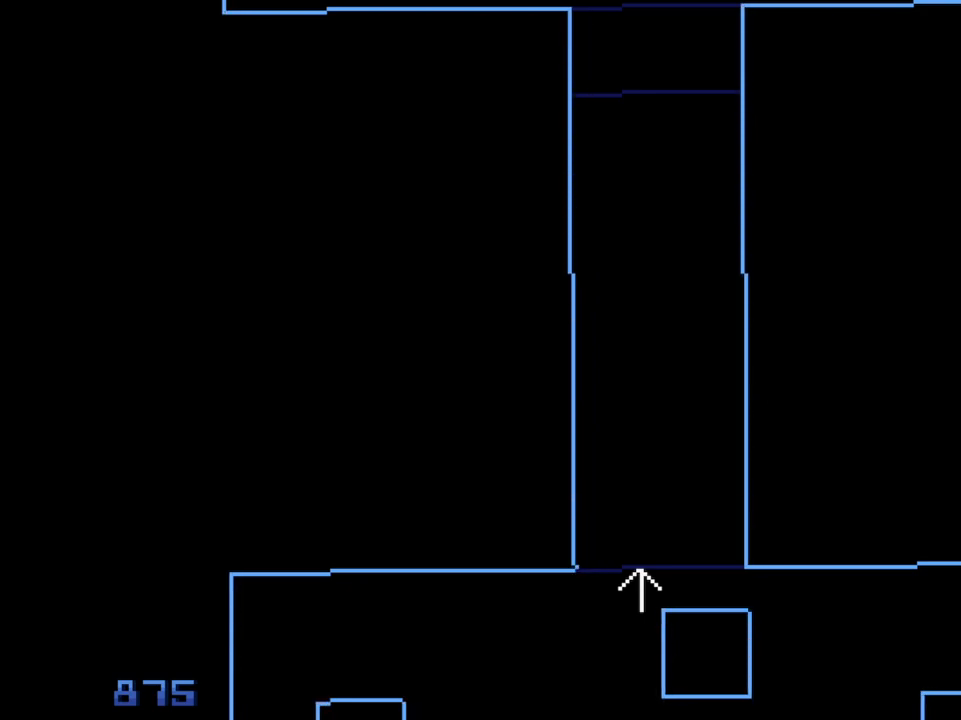
{"keys": ["ctrl", "shift", "w"], "mouse": [], "events": []}
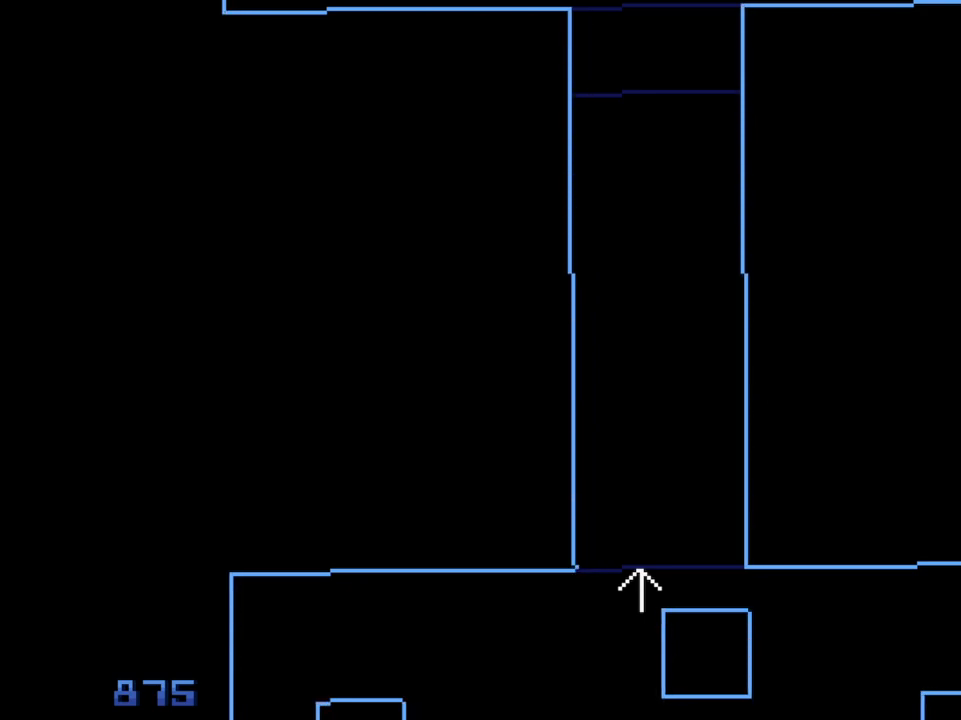
{"keys": ["ctrl", "shift", "w"], "mouse": [], "events": []}